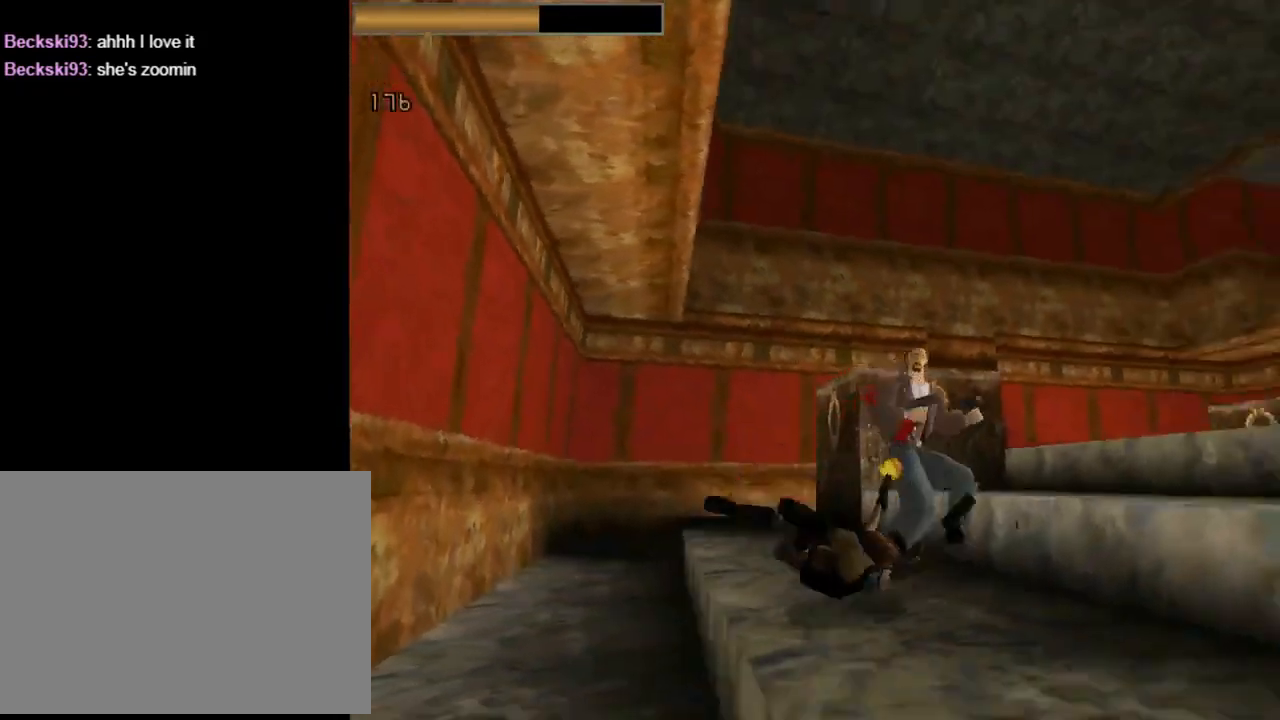
Gameplay with a controller (PlayStation layout); each line is a JSON object with the inputs held at the frame after it. "events" lists button and stick changes between this image and that frame as [ms after this image, input, new state], when the widget could be followed in between. Not read: R1 right_stick.
{"buttons": ["CROSS", "DPAD_UP", "DPAD_LEFT"], "left_stick": "center", "events": [[333, "DPAD_LEFT", "down"]]}
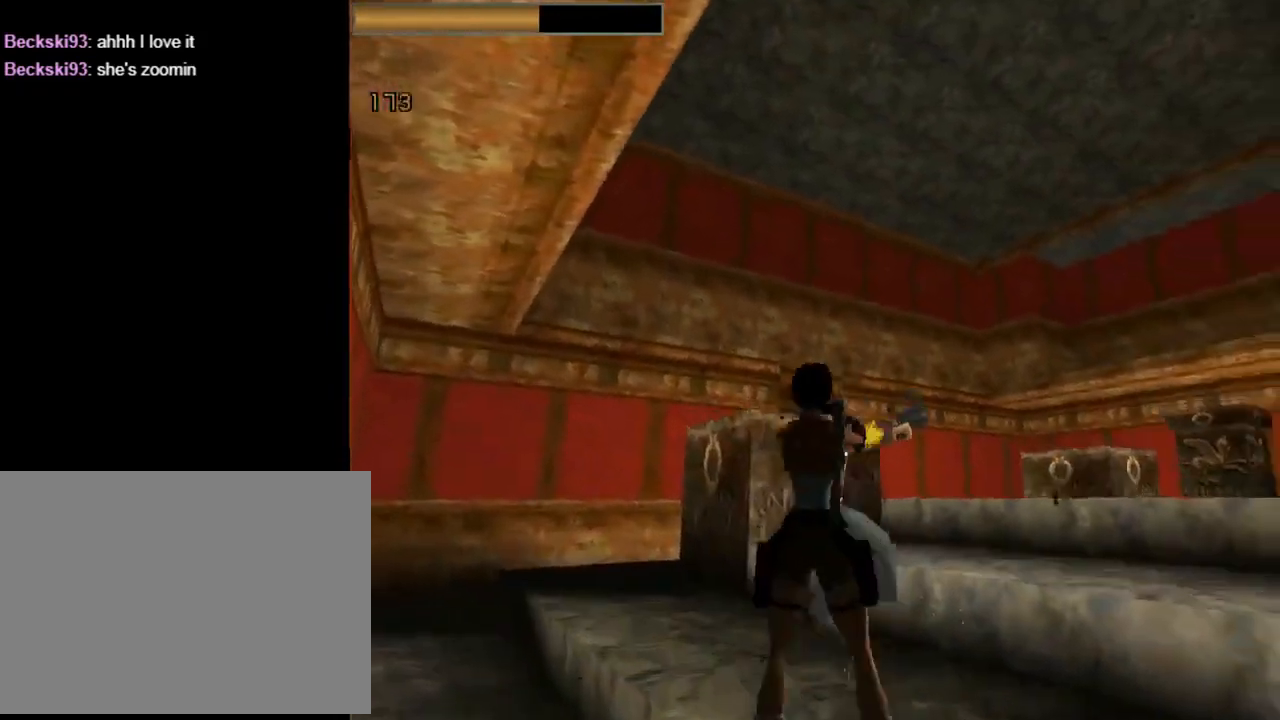
{"buttons": ["CROSS", "DPAD_UP"], "left_stick": "center", "events": [[233, "DPAD_LEFT", "up"]]}
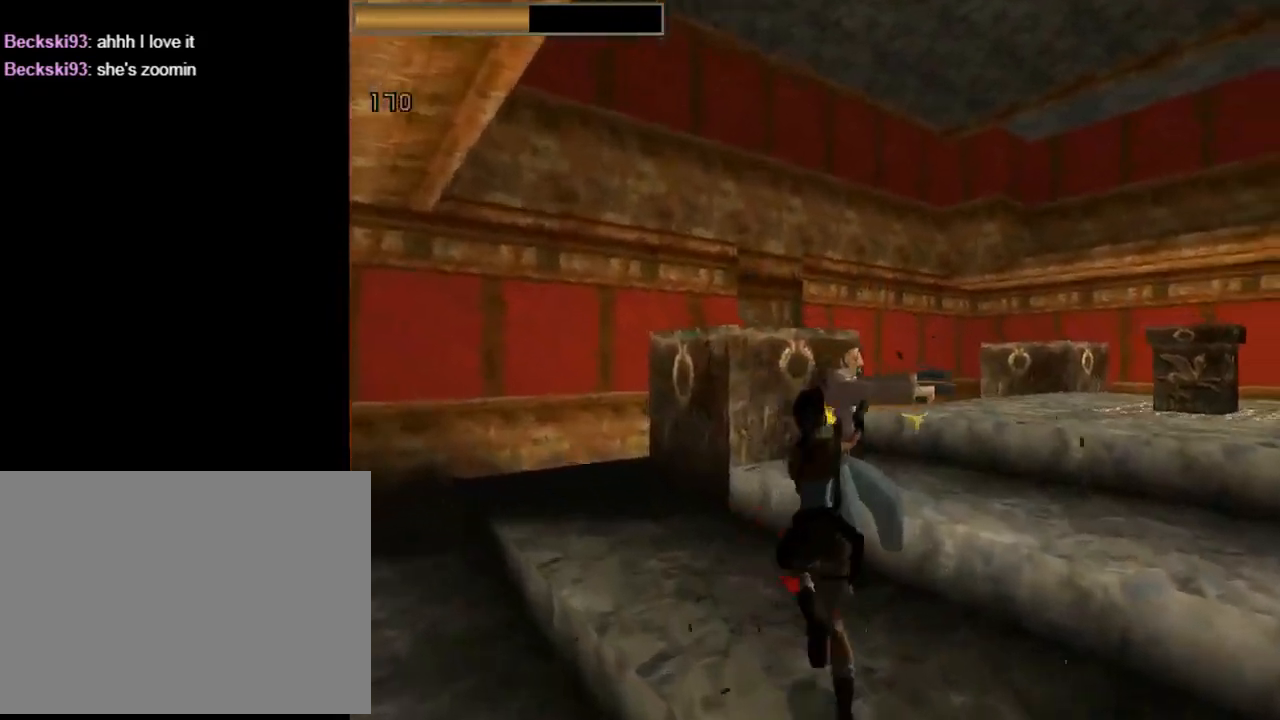
{"buttons": ["CROSS", "DPAD_RIGHT"], "left_stick": "center", "events": [[367, "DPAD_RIGHT", "down"], [433, "DPAD_UP", "up"]]}
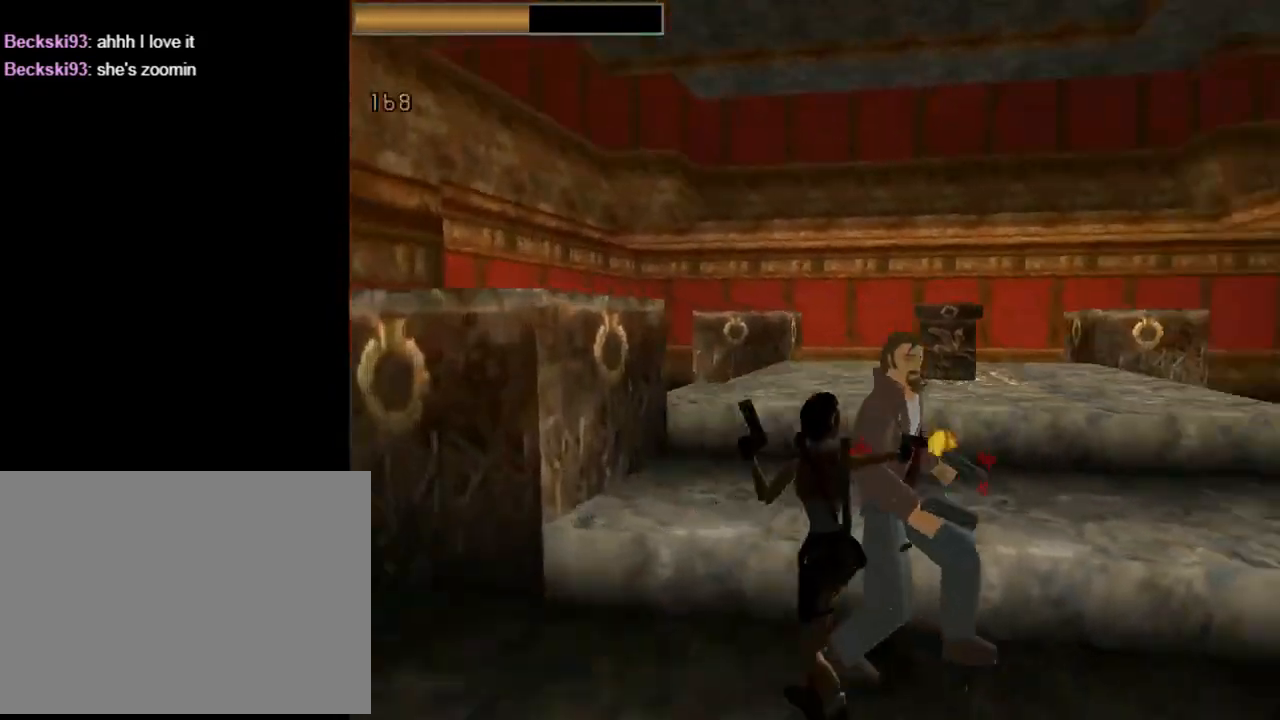
{"buttons": ["CROSS", "DPAD_RIGHT"], "left_stick": "center", "events": []}
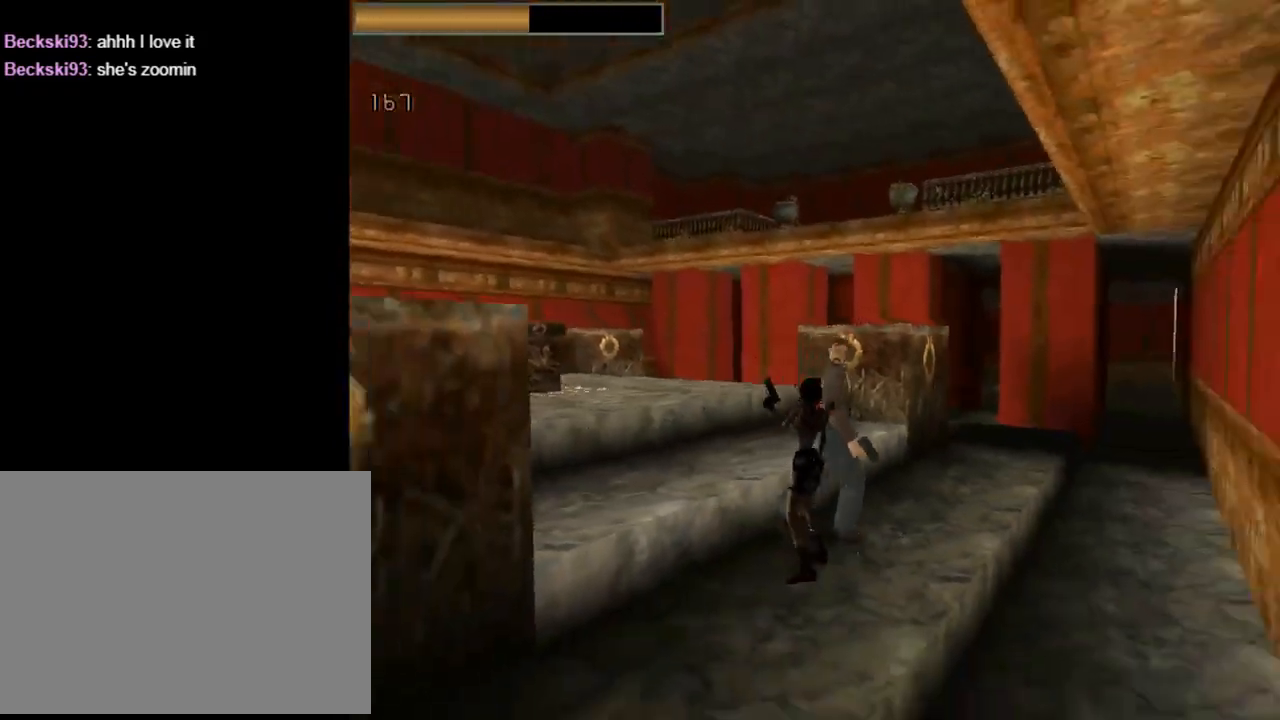
{"buttons": ["CROSS"], "left_stick": "center", "events": [[400, "DPAD_RIGHT", "up"]]}
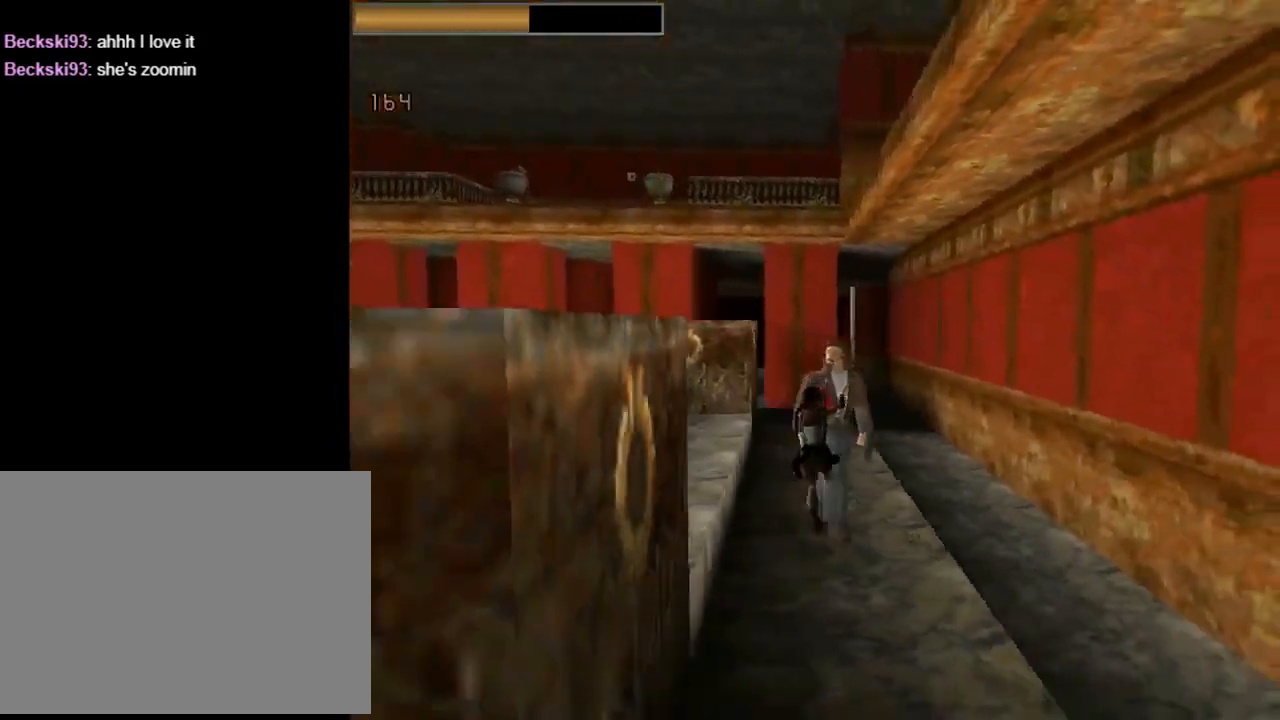
{"buttons": ["CROSS", "DPAD_RIGHT"], "left_stick": "center", "events": [[400, "DPAD_RIGHT", "down"]]}
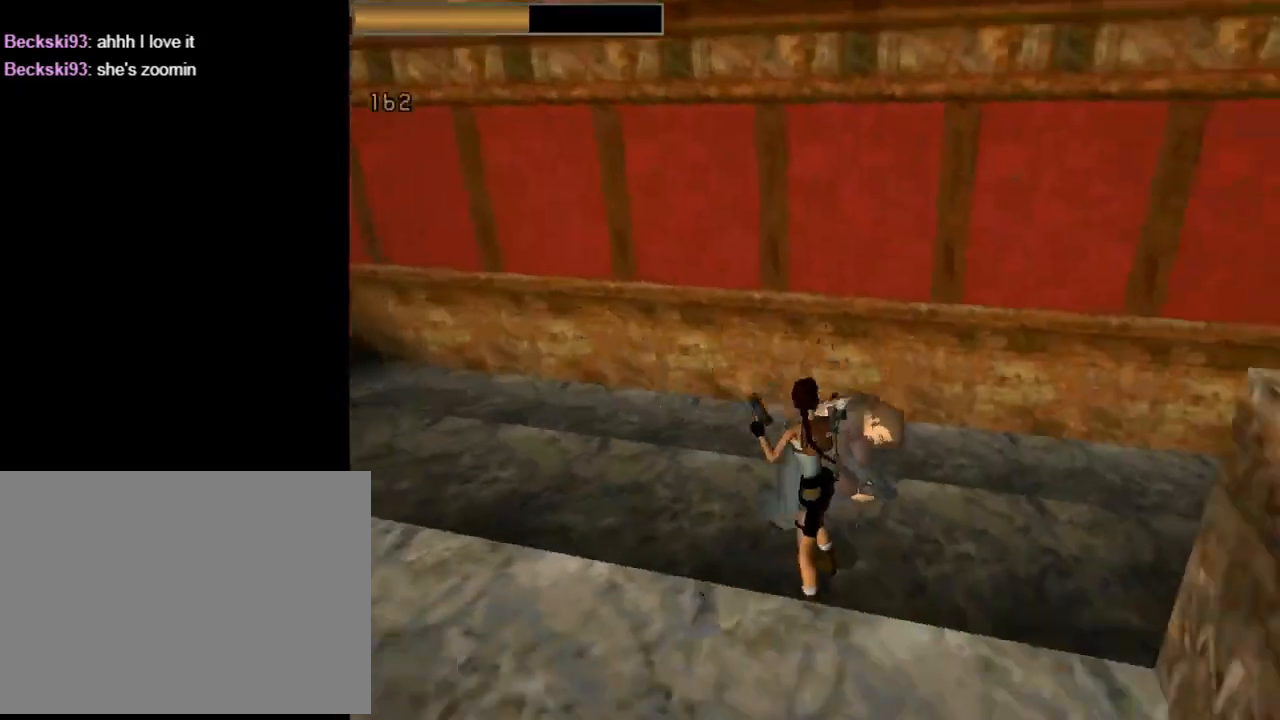
{"buttons": [], "left_stick": "center", "events": [[400, "DPAD_RIGHT", "up"], [500, "CROSS", "up"]]}
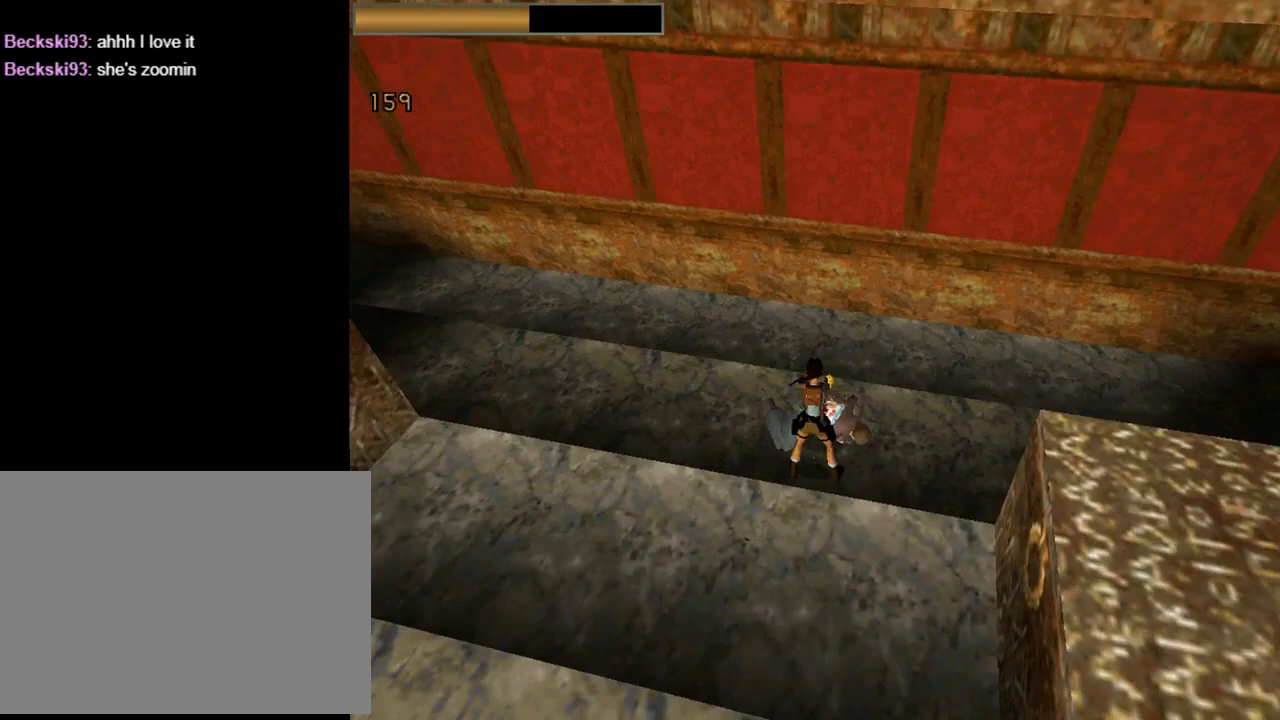
{"buttons": ["DPAD_RIGHT"], "left_stick": "center", "events": [[100, "TRIANGLE", "down"], [267, "TRIANGLE", "up"], [433, "DPAD_RIGHT", "down"]]}
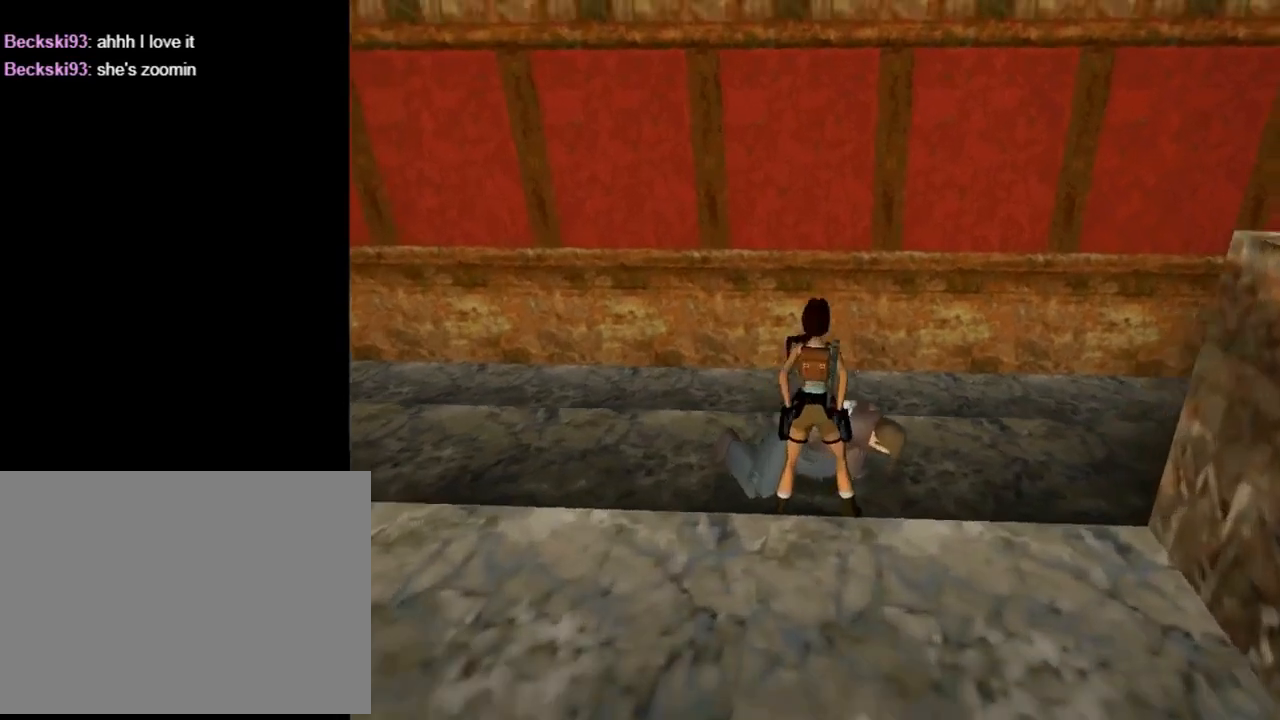
{"buttons": ["CROSS"], "left_stick": "center", "events": [[167, "DPAD_UP", "down"], [200, "DPAD_RIGHT", "up"], [267, "DPAD_UP", "up"], [367, "CROSS", "down"]]}
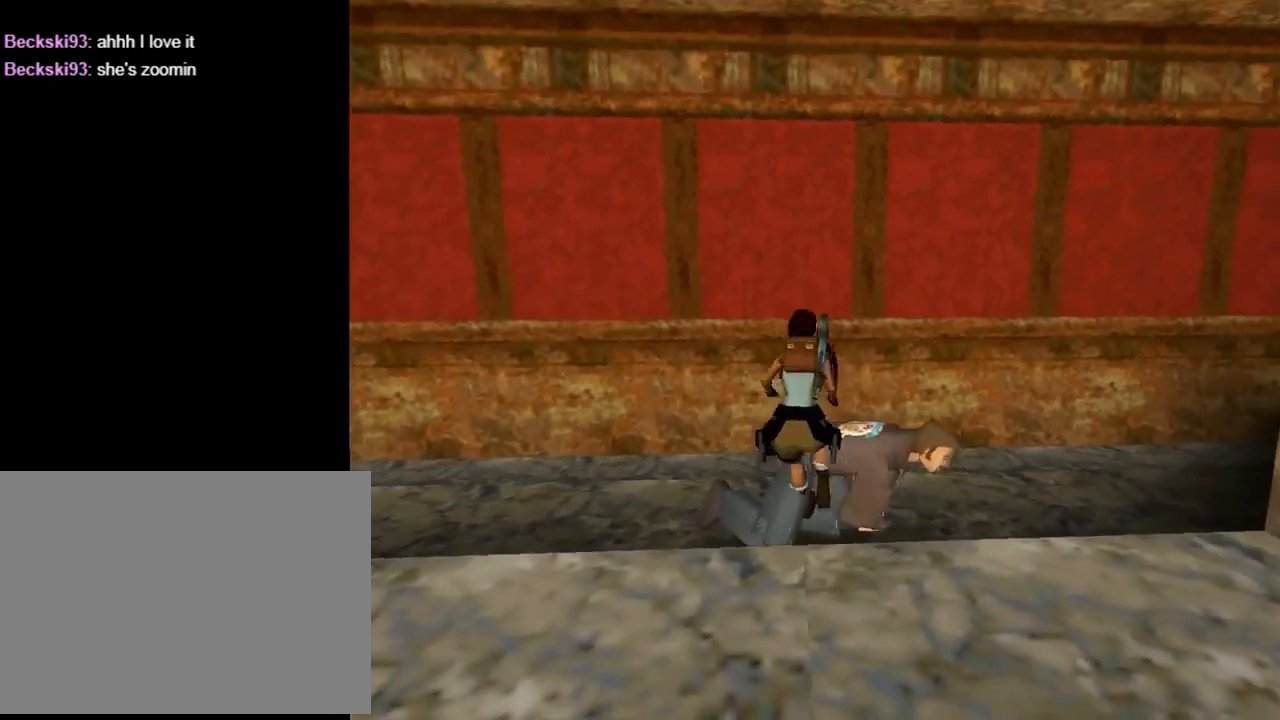
{"buttons": ["CROSS"], "left_stick": "center", "events": []}
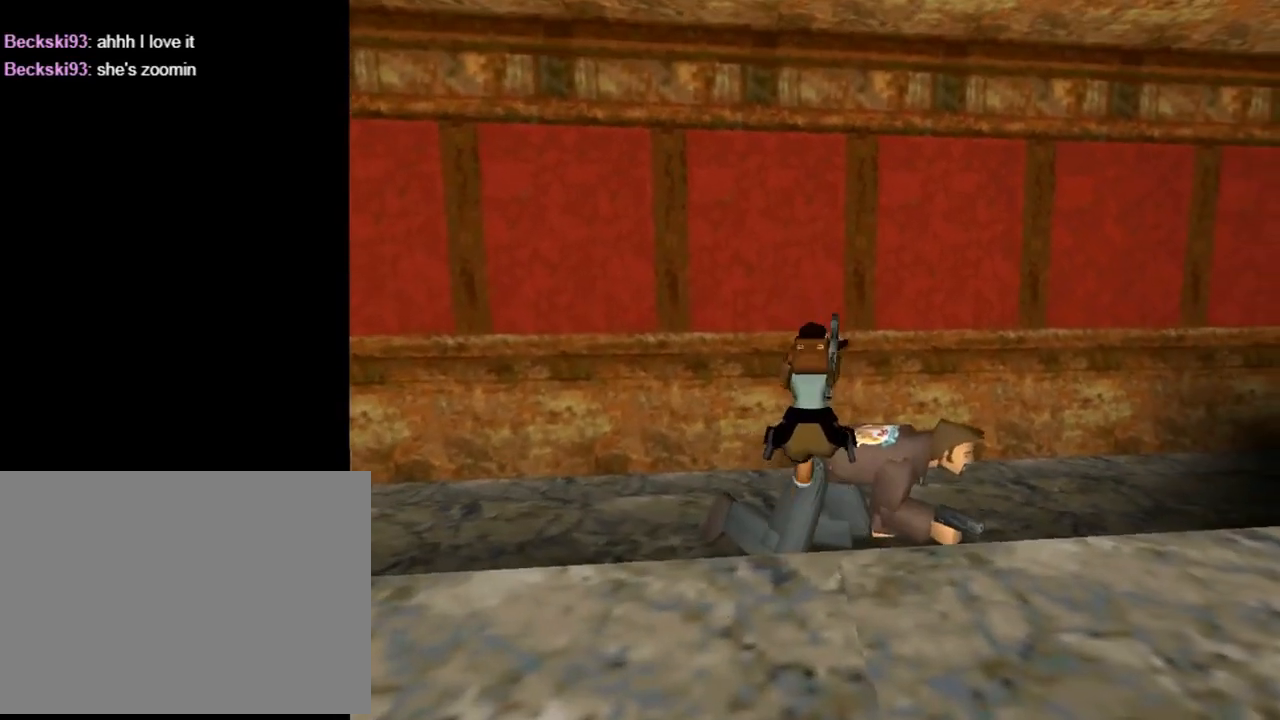
{"buttons": ["CROSS", "DPAD_RIGHT"], "left_stick": "center", "events": [[100, "DPAD_UP", "down"], [167, "DPAD_RIGHT", "down"], [233, "DPAD_UP", "up"]]}
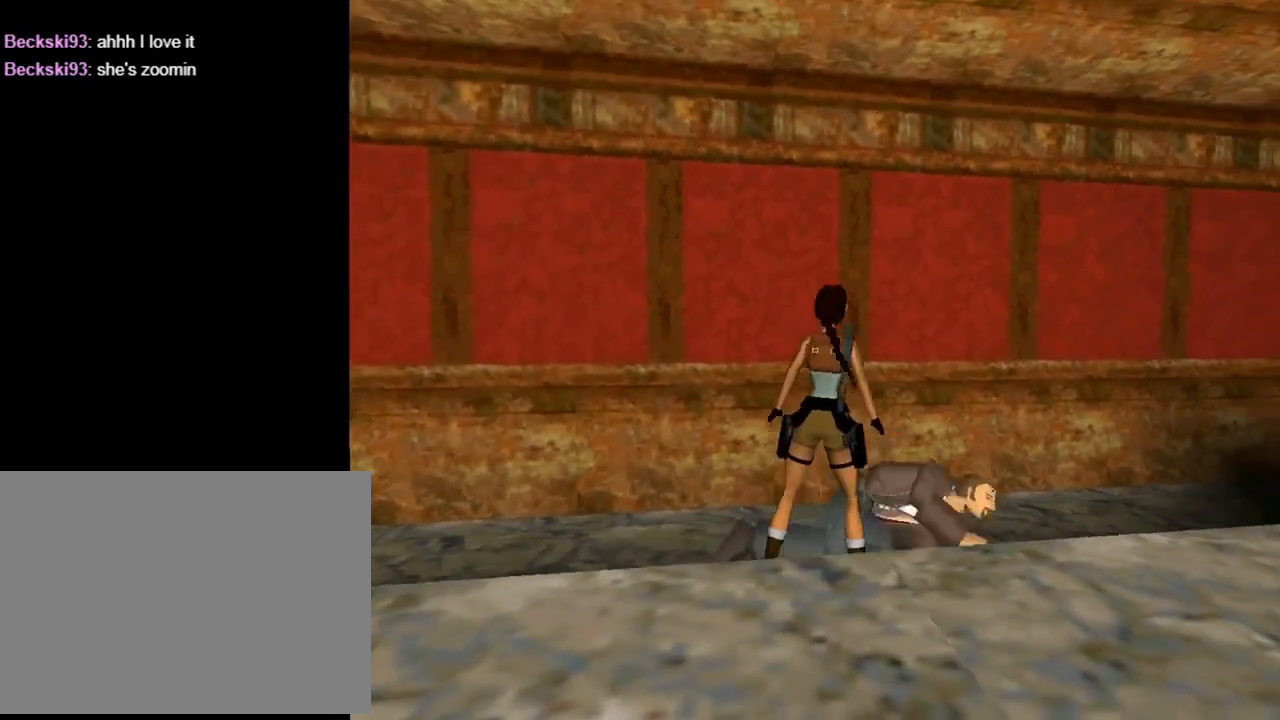
{"buttons": ["CROSS", "DPAD_UP"], "left_stick": "center", "events": [[267, "DPAD_RIGHT", "up"], [500, "DPAD_UP", "down"]]}
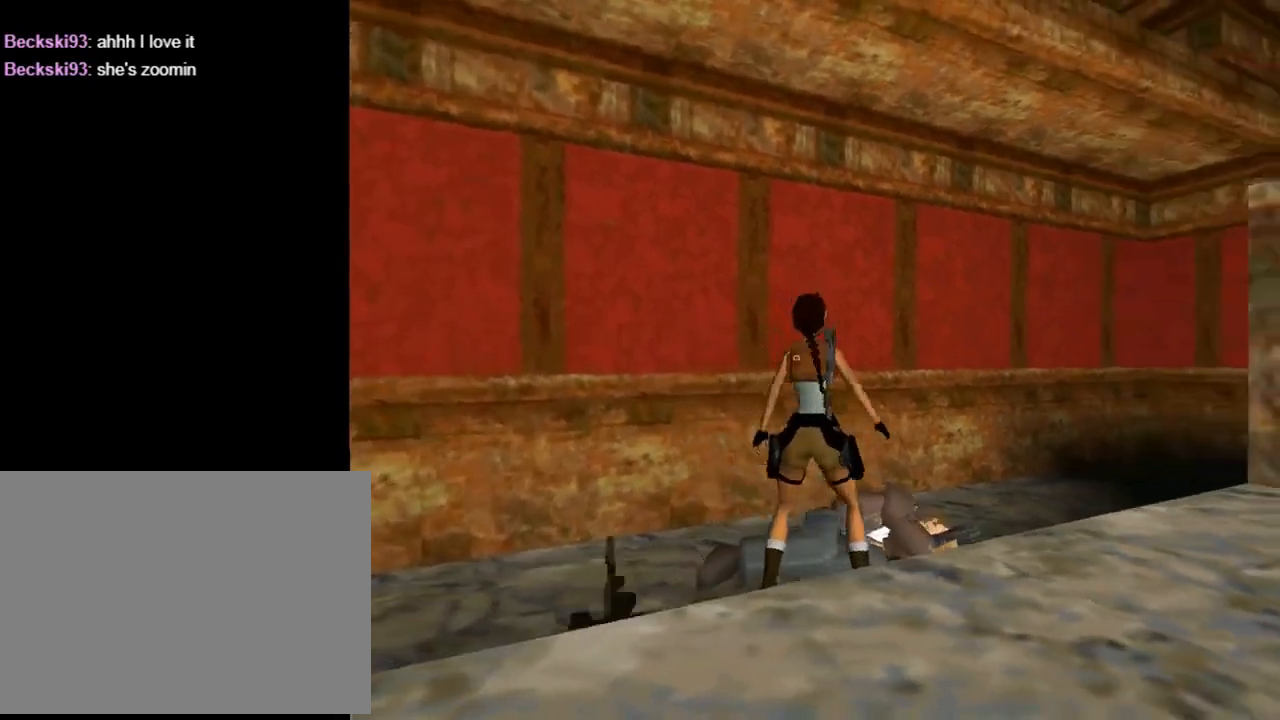
{"buttons": ["CROSS"], "left_stick": "center", "events": [[400, "DPAD_UP", "up"]]}
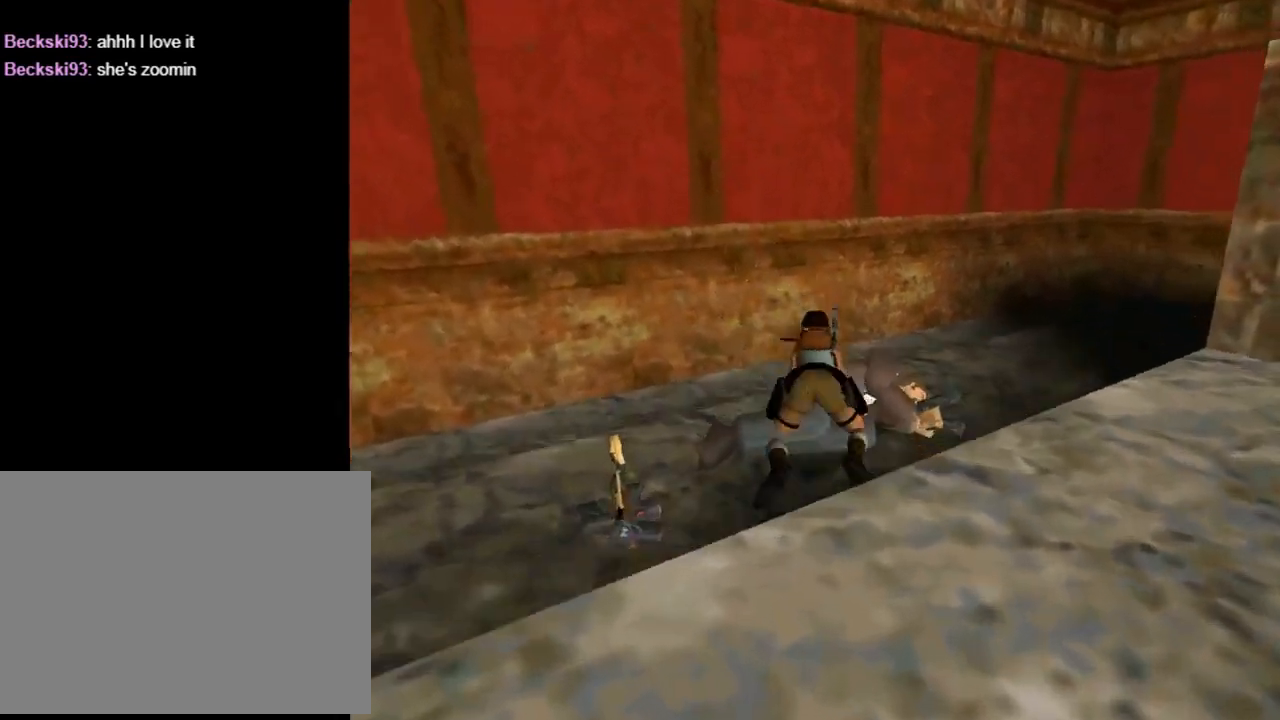
{"buttons": ["CROSS"], "left_stick": "center", "events": []}
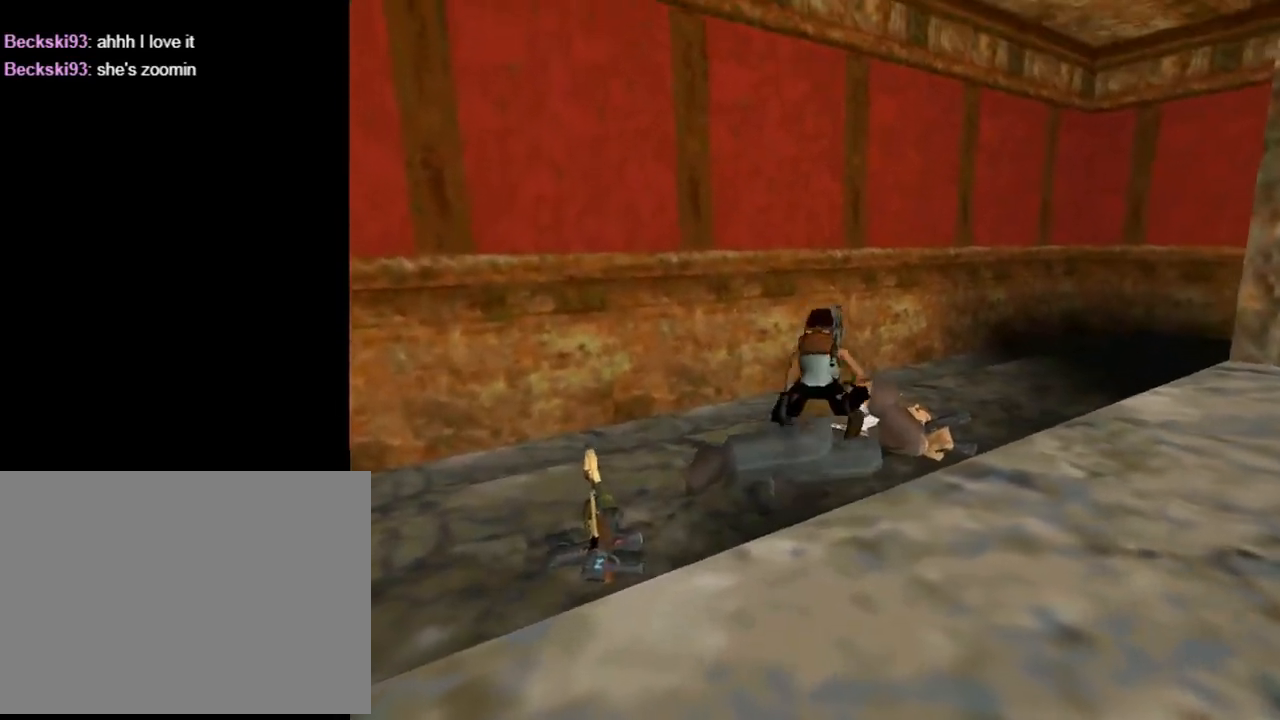
{"buttons": ["DPAD_DOWN", "DPAD_RIGHT"], "left_stick": "center", "events": [[233, "CROSS", "up"], [267, "DPAD_DOWN", "down"], [400, "DPAD_RIGHT", "down"]]}
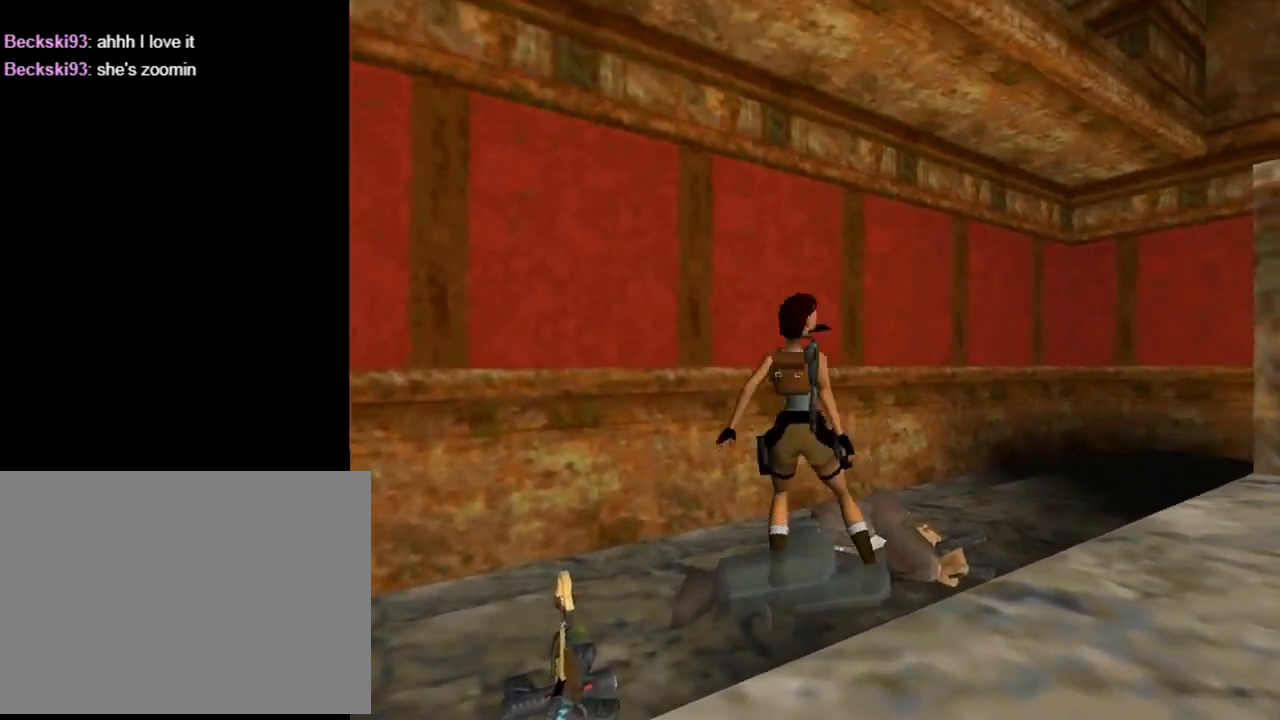
{"buttons": ["DPAD_RIGHT"], "left_stick": "center", "events": [[300, "DPAD_DOWN", "up"]]}
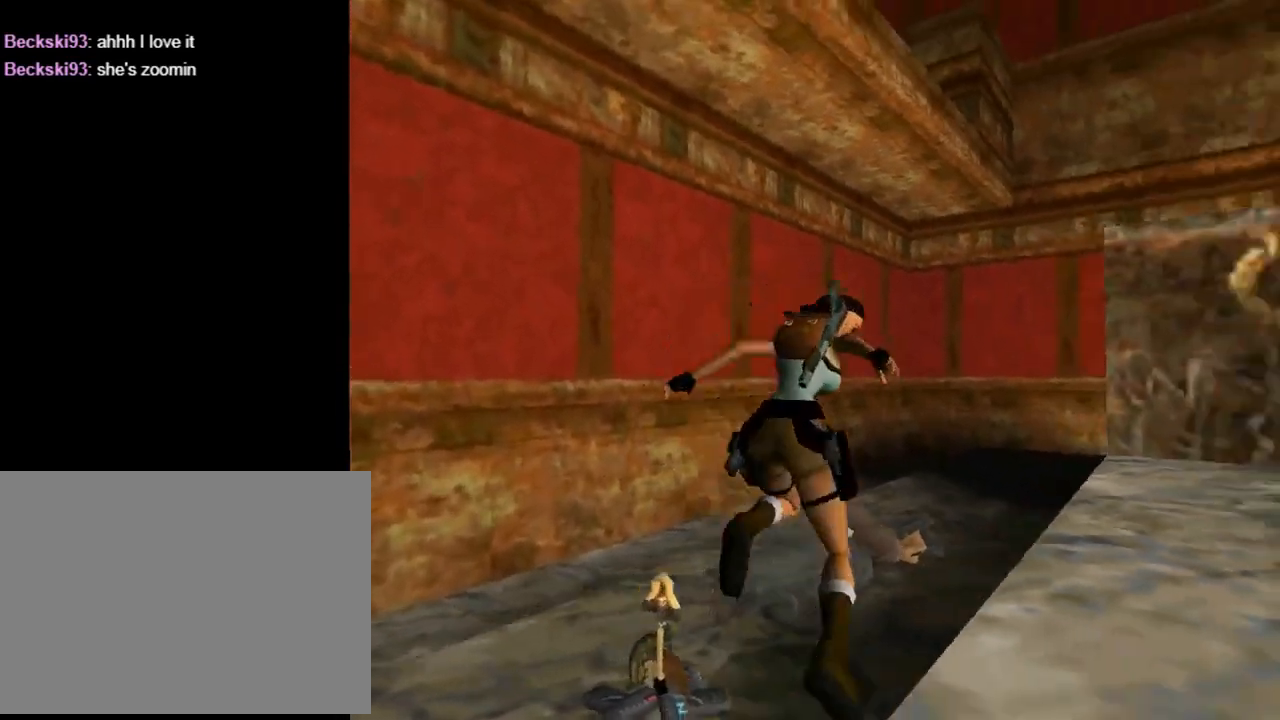
{"buttons": ["CROSS"], "left_stick": "center", "events": [[100, "CROSS", "down"], [167, "DPAD_RIGHT", "up"]]}
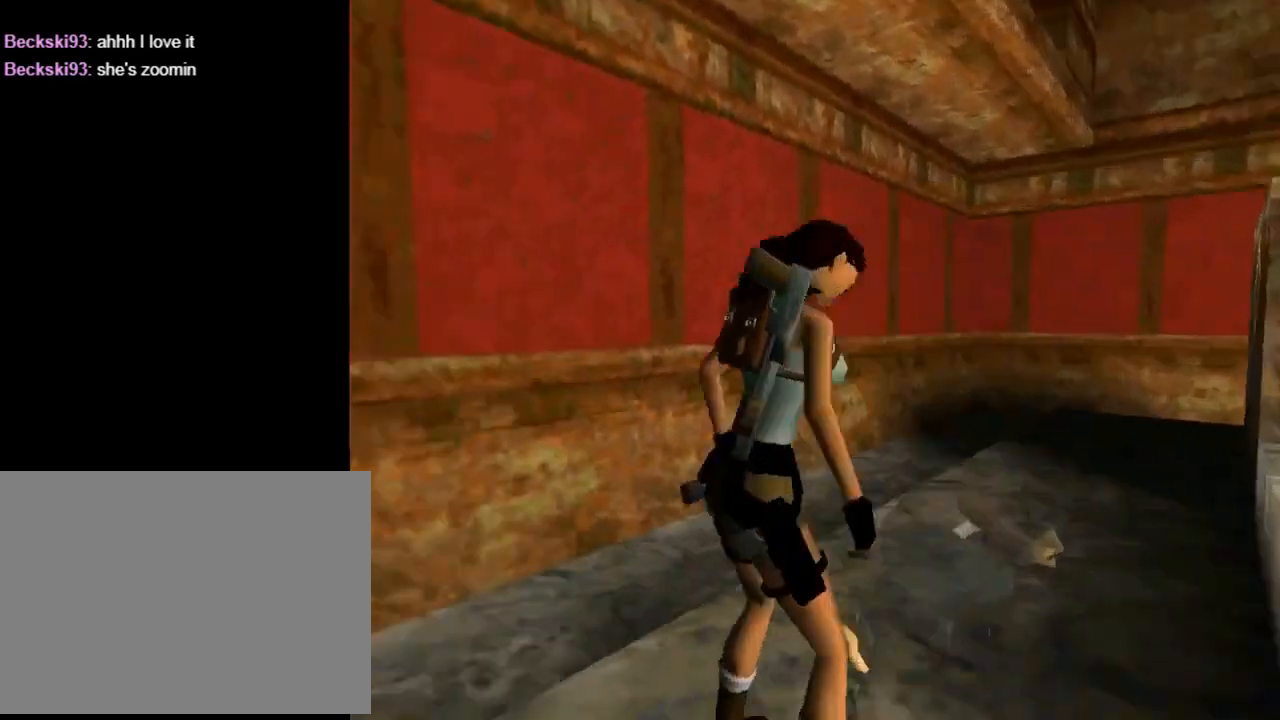
{"buttons": ["CROSS"], "left_stick": "center", "events": []}
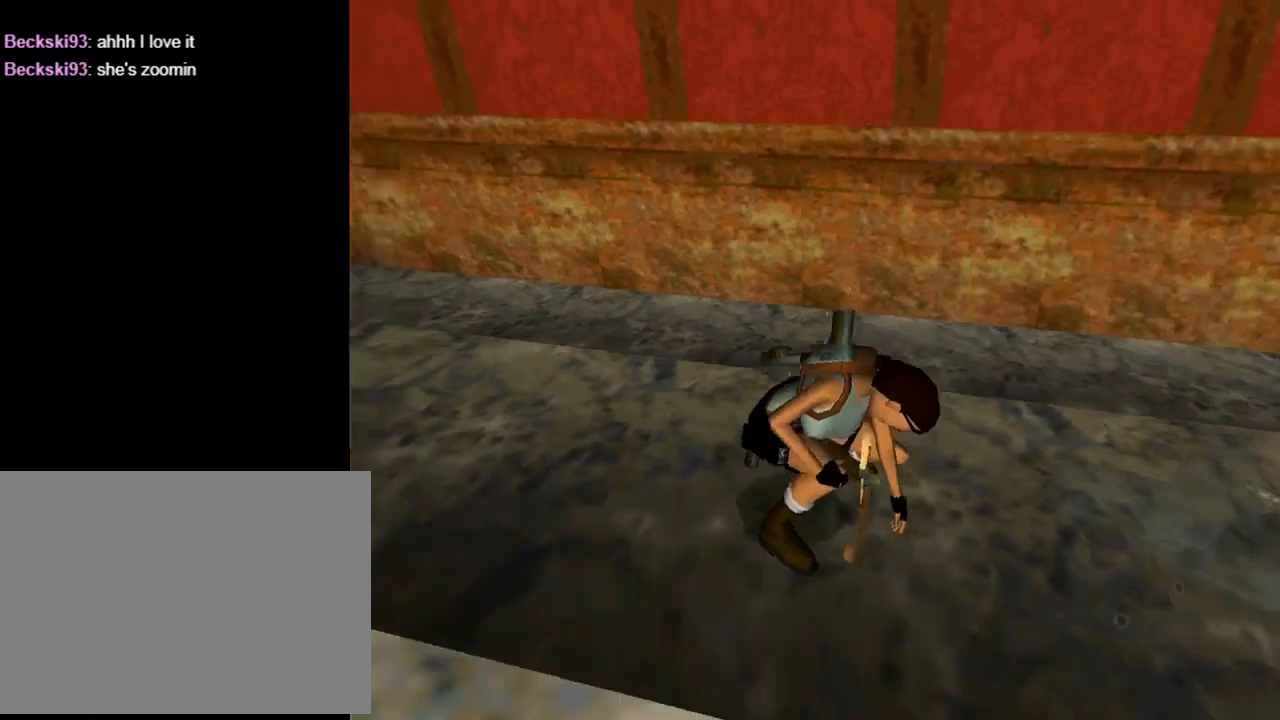
{"buttons": ["CROSS"], "left_stick": "center", "events": []}
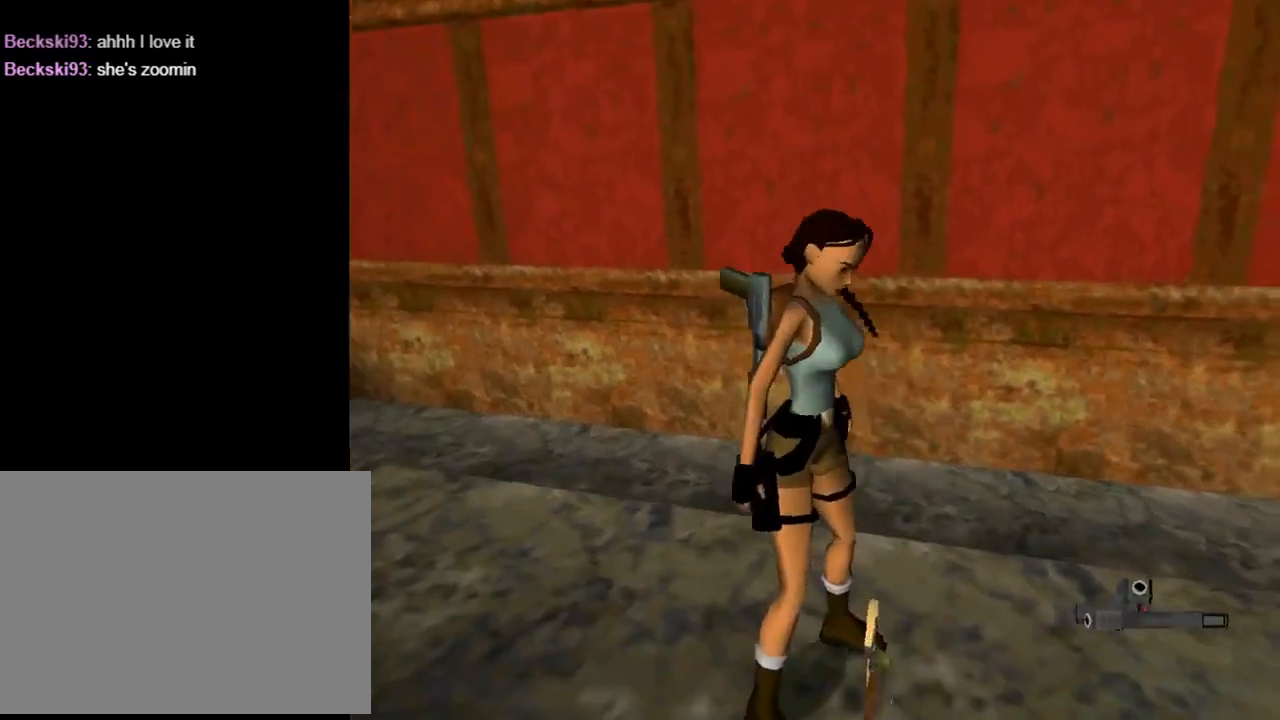
{"buttons": ["CROSS"], "left_stick": "center", "events": []}
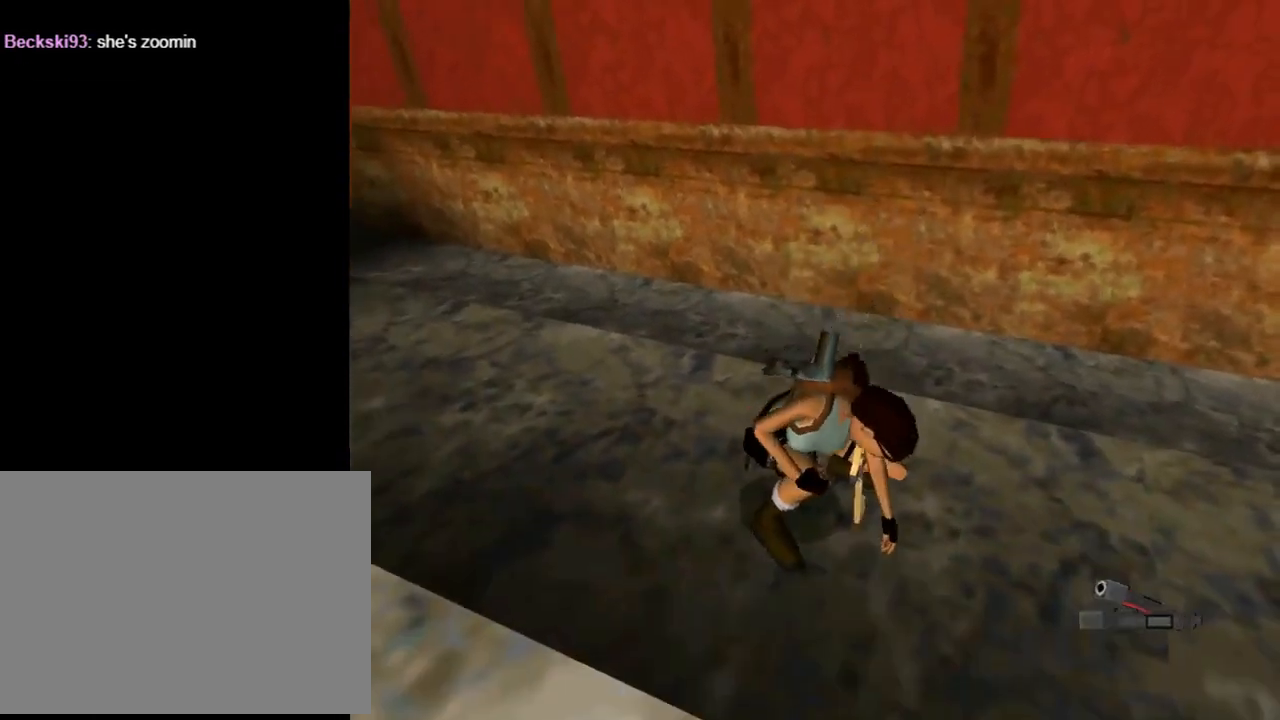
{"buttons": ["CROSS"], "left_stick": "center", "events": []}
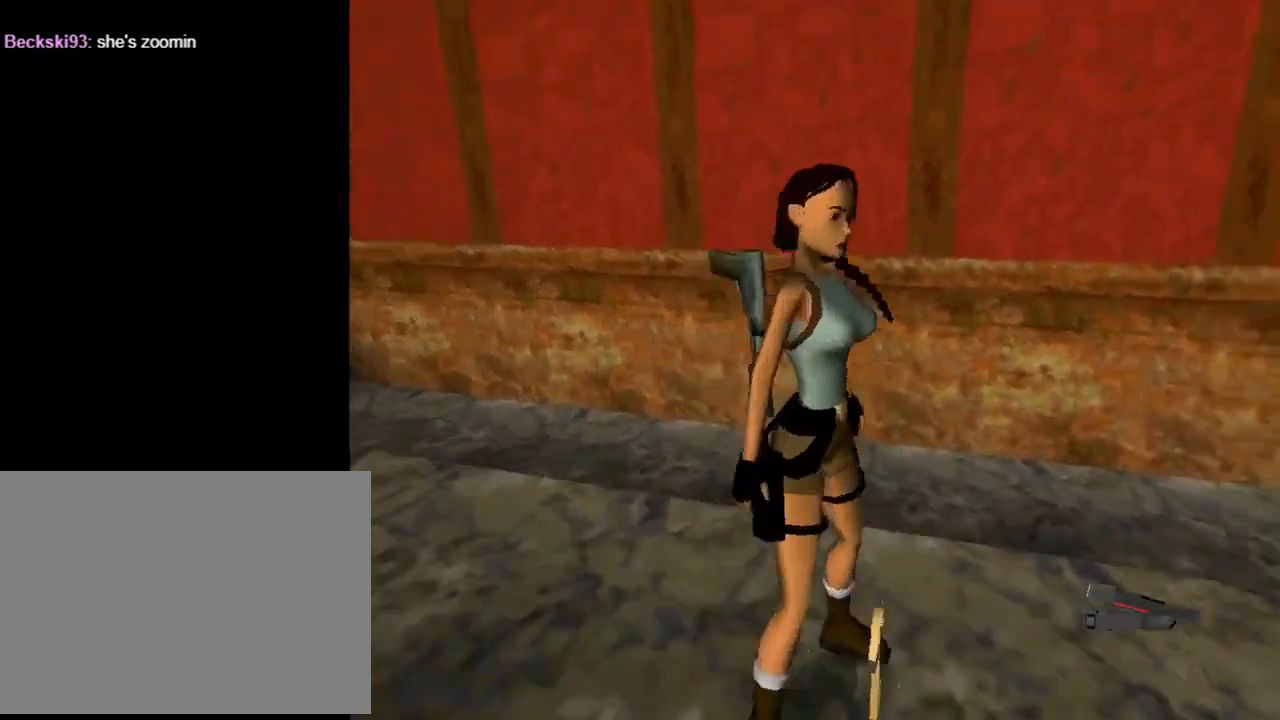
{"buttons": ["CROSS"], "left_stick": "center", "events": []}
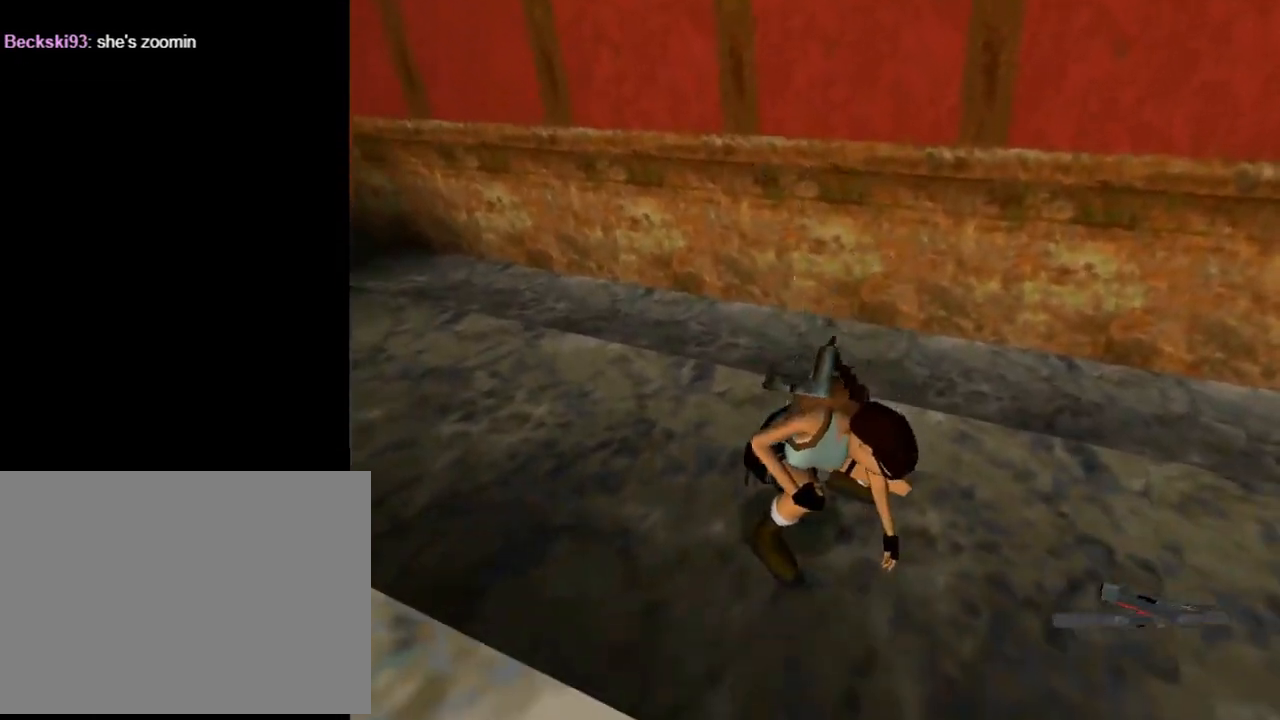
{"buttons": ["DPAD_UP"], "left_stick": "center", "events": [[200, "CROSS", "up"], [200, "DPAD_UP", "down"]]}